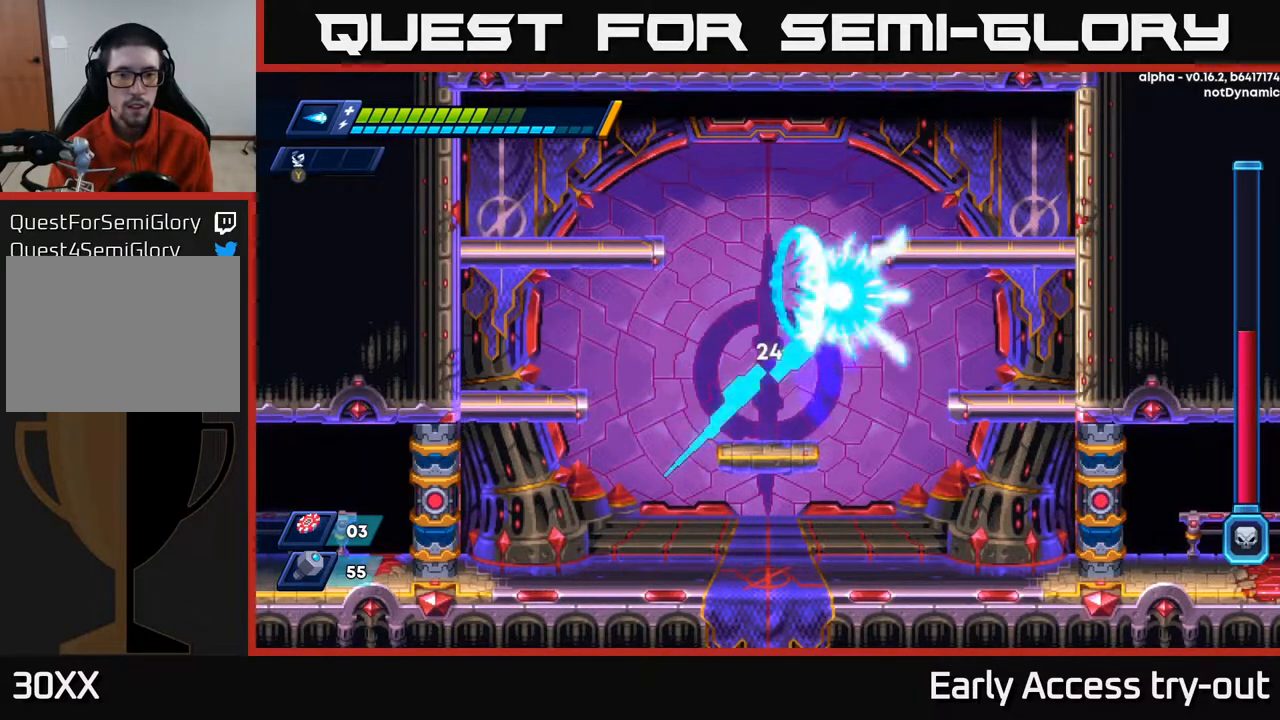
Gameplay with a controller (Xbox layout); each line is a JSON object with the inputs held at the frame after it. "events" lists button and stick changes between this image and that frame as [ms after this image, input, new state], when the widget could be followed in between. Not read: left_stick.
{"buttons": [], "right_stick": "center", "events": [[17, "A", "up"], [50, "DPAD_LEFT", "up"], [117, "X", "up"], [217, "X", "down"], [333, "X", "up"], [367, "DPAD_LEFT", "down"], [467, "DPAD_LEFT", "up"]]}
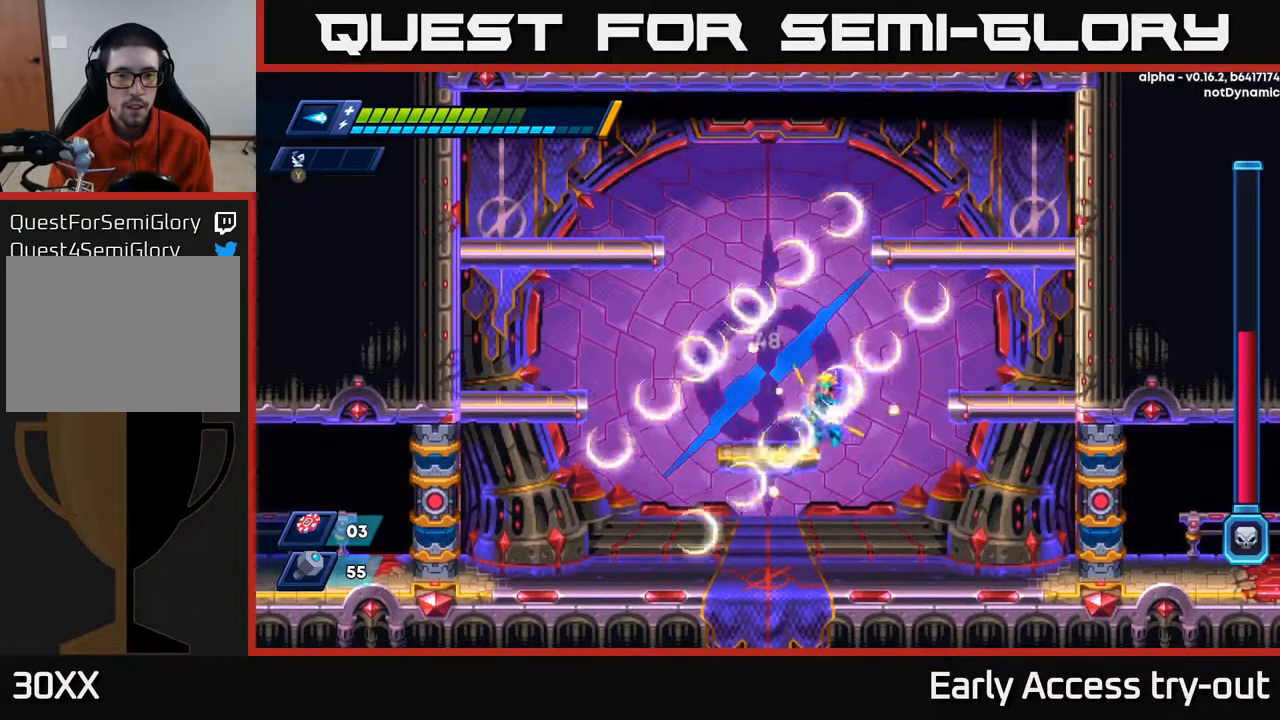
{"buttons": ["A", "DPAD_LEFT"], "right_stick": "center", "events": [[50, "Y", "down"], [167, "Y", "up"], [200, "DPAD_RIGHT", "down"], [333, "DPAD_RIGHT", "up"], [400, "DPAD_LEFT", "down"], [483, "A", "down"]]}
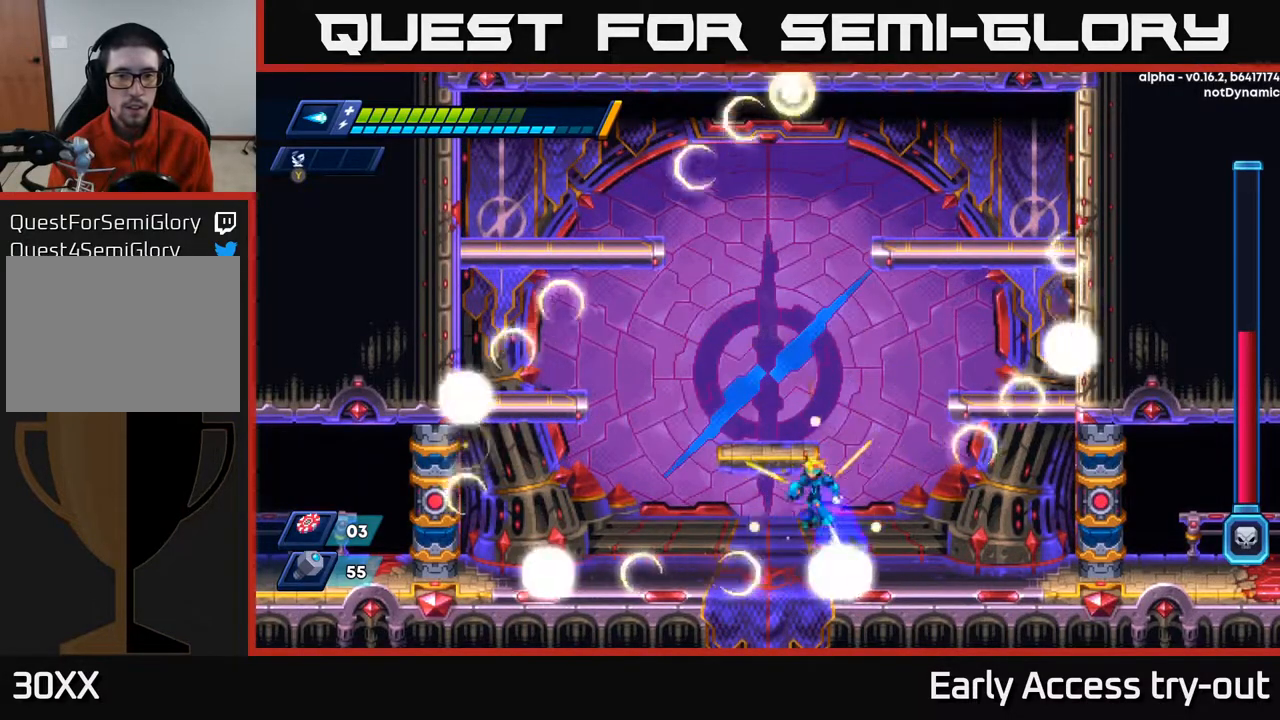
{"buttons": ["DPAD_RIGHT"], "right_stick": "center", "events": [[67, "X", "down"], [117, "A", "up"], [133, "DPAD_LEFT", "up"], [183, "X", "up"], [267, "Y", "down"], [350, "Y", "up"], [500, "DPAD_RIGHT", "down"]]}
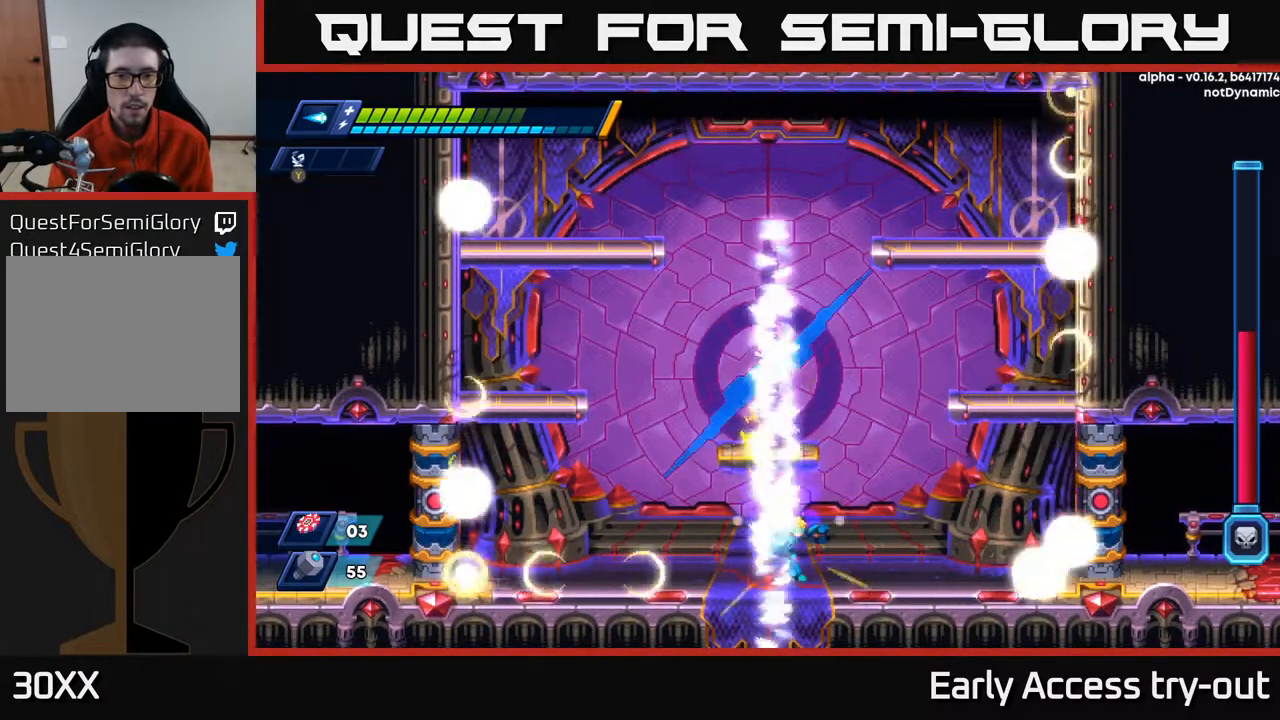
{"buttons": ["A", "DPAD_LEFT"], "right_stick": "center", "events": [[267, "A", "down"], [400, "DPAD_RIGHT", "up"], [467, "DPAD_LEFT", "down"]]}
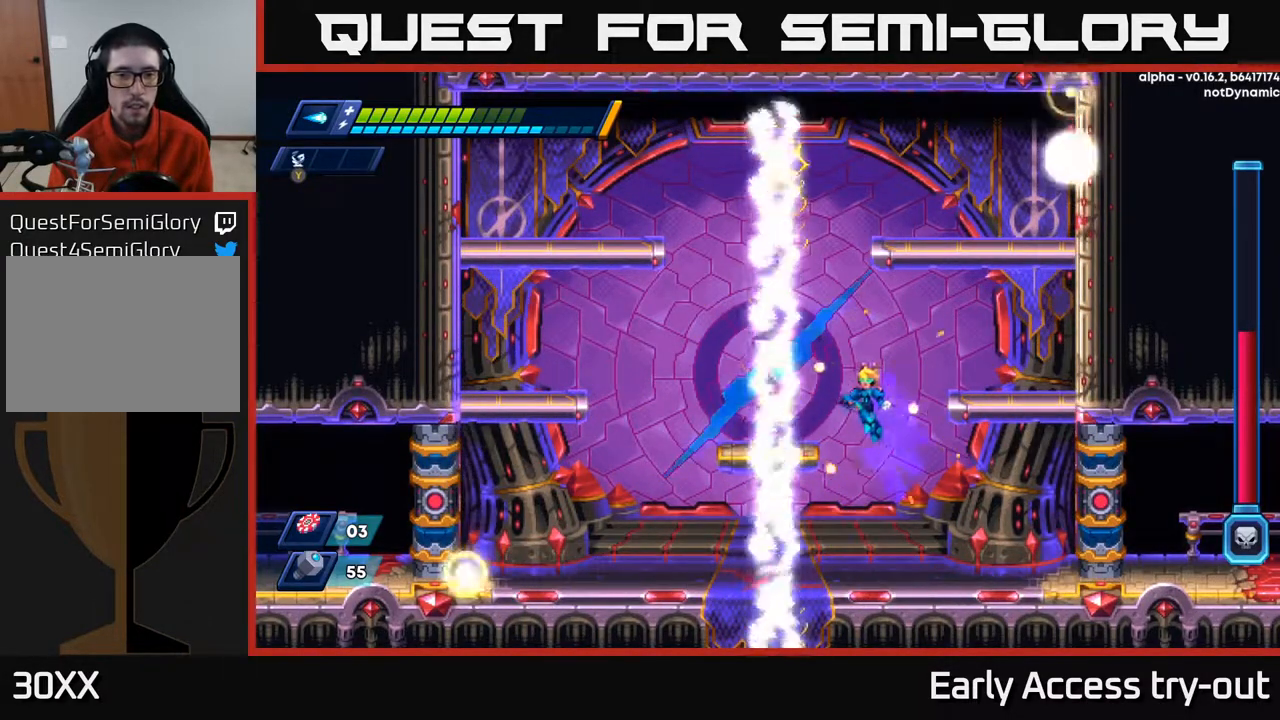
{"buttons": [], "right_stick": "center", "events": [[50, "DPAD_LEFT", "up"], [67, "X", "down"], [150, "A", "up"], [233, "X", "up"]]}
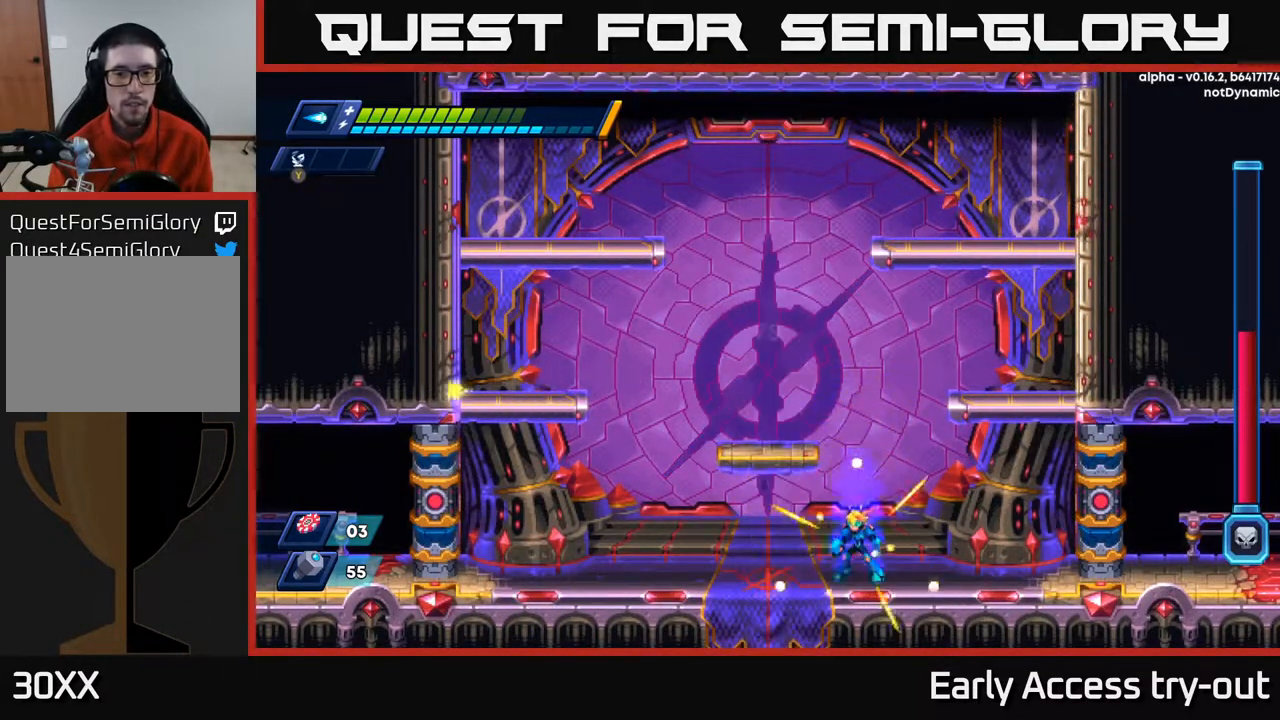
{"buttons": ["A"], "right_stick": "center", "events": [[133, "A", "down"]]}
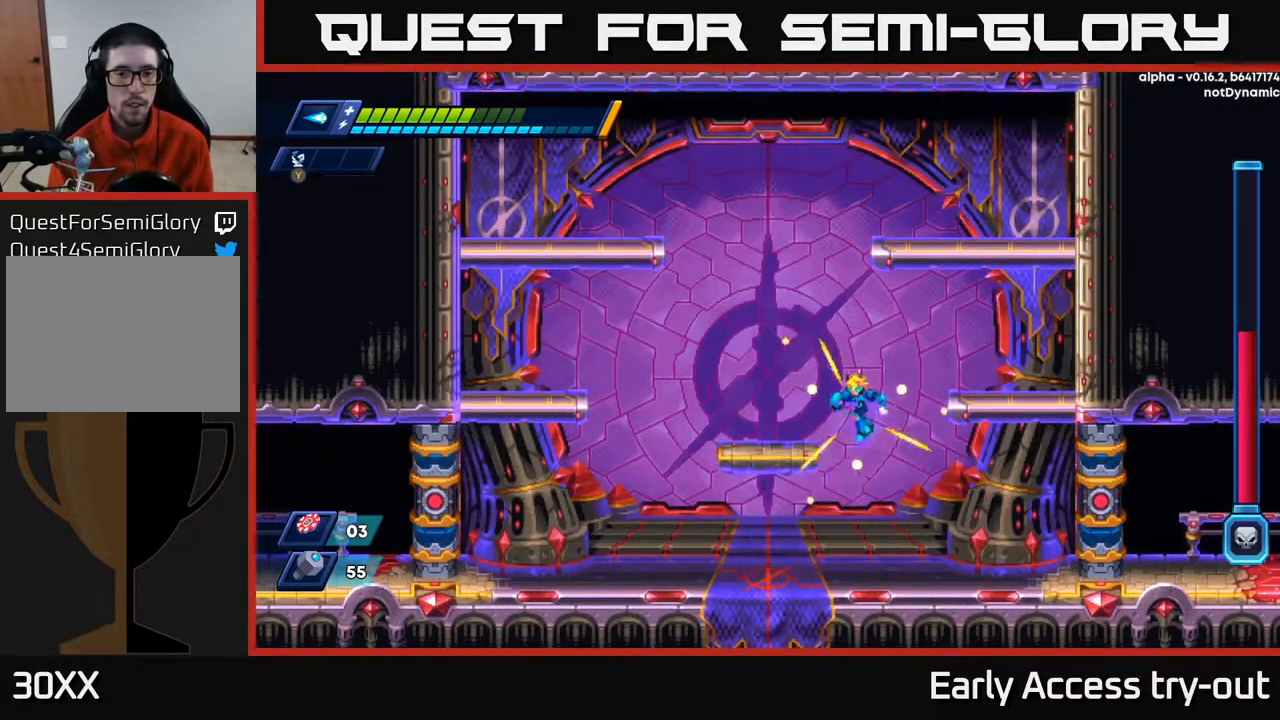
{"buttons": ["A"], "right_stick": "center", "events": [[133, "X", "down"], [150, "A", "up"], [283, "X", "up"], [417, "A", "down"]]}
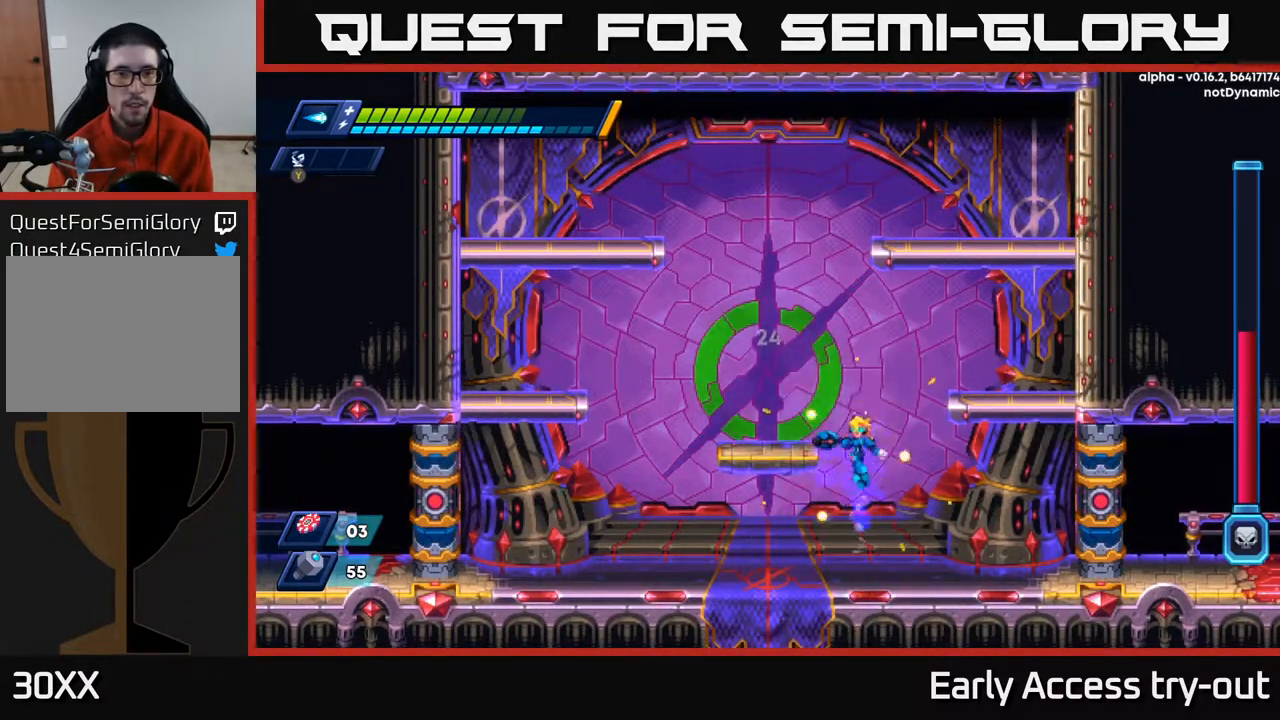
{"buttons": ["Y", "DPAD_LEFT"], "right_stick": "center", "events": [[117, "X", "down"], [233, "A", "up"], [283, "X", "up"], [300, "DPAD_LEFT", "down"], [467, "Y", "down"]]}
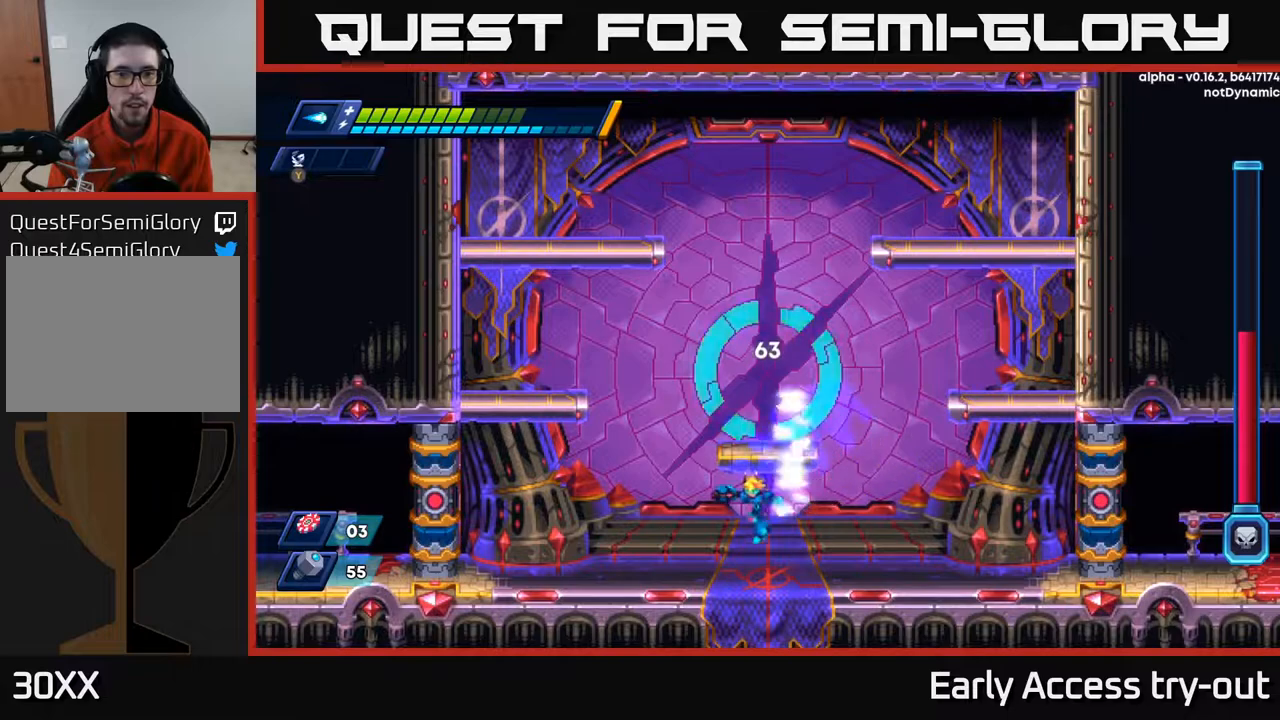
{"buttons": ["DPAD_LEFT"], "right_stick": "center", "events": [[83, "Y", "up"]]}
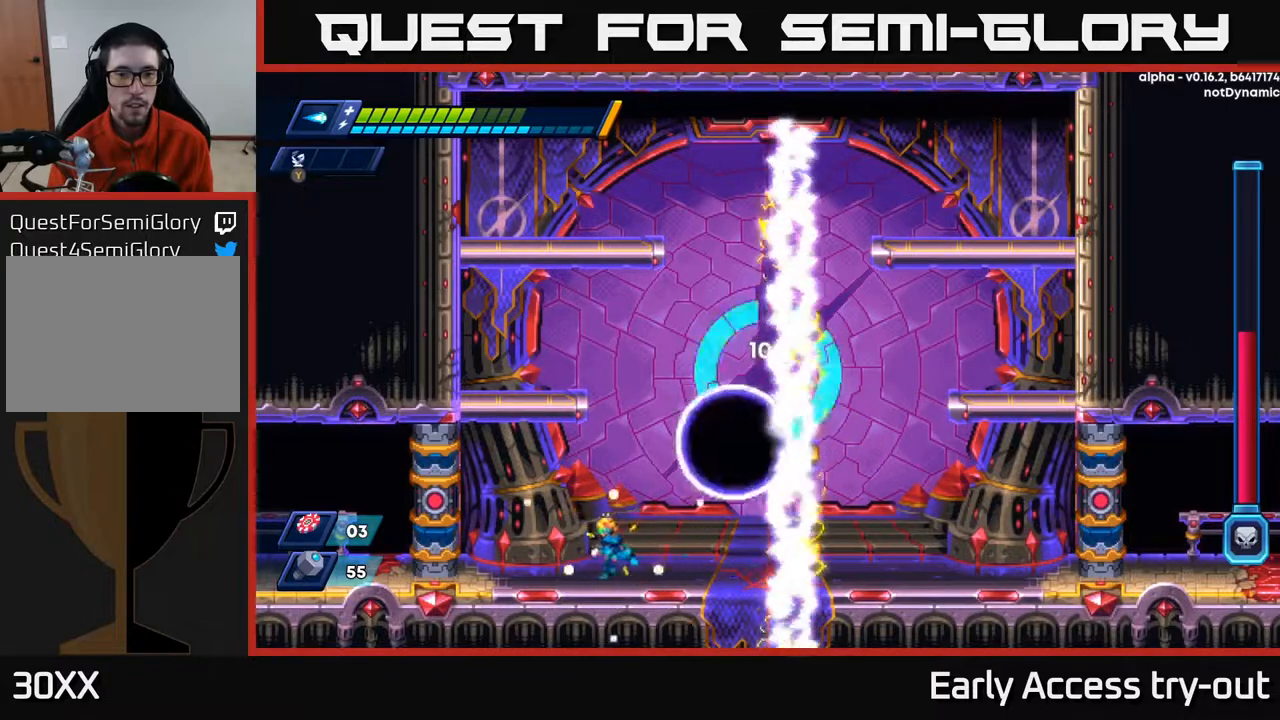
{"buttons": ["A", "DPAD_LEFT"], "right_stick": "center", "events": [[400, "A", "down"]]}
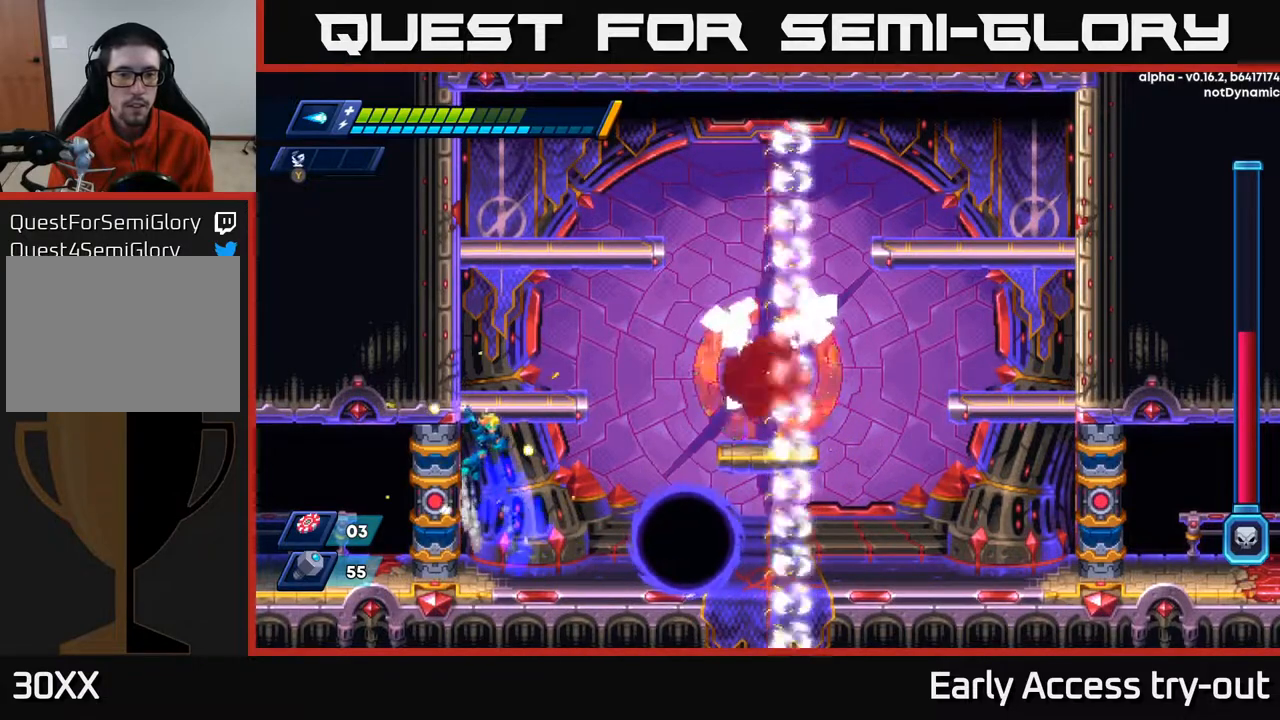
{"buttons": [], "right_stick": "center", "events": [[167, "A", "up"], [183, "DPAD_LEFT", "up"], [217, "A", "down"], [217, "DPAD_RIGHT", "down"], [300, "X", "down"], [383, "A", "up"], [383, "DPAD_RIGHT", "up"], [467, "X", "up"]]}
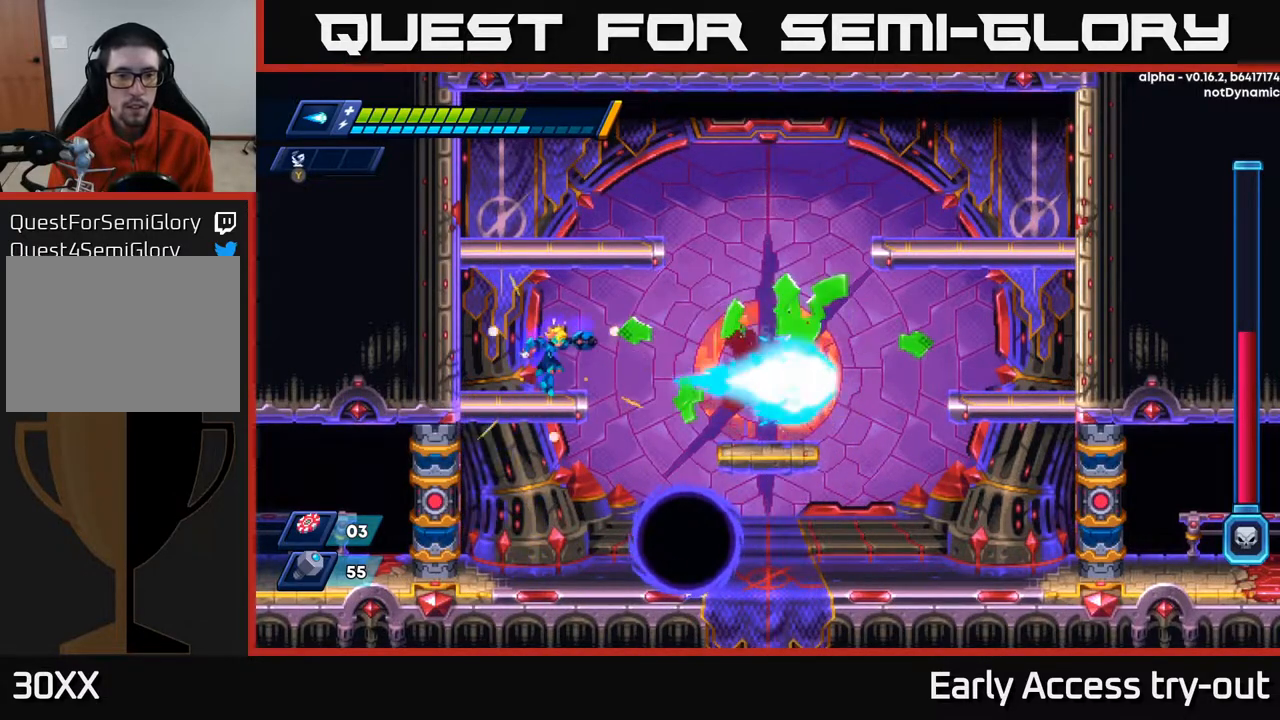
{"buttons": [], "right_stick": "center", "events": [[167, "X", "down"], [317, "X", "up"]]}
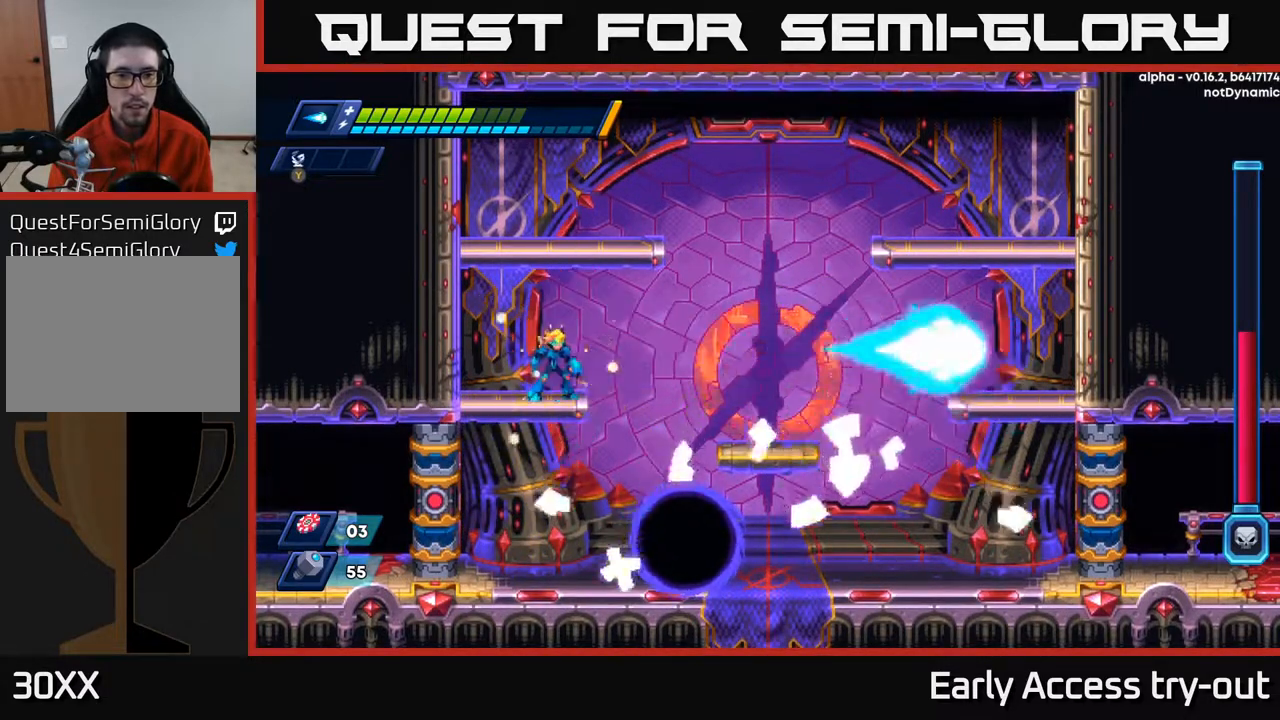
{"buttons": [], "right_stick": "center", "events": [[100, "DPAD_LEFT", "down"], [283, "DPAD_LEFT", "up"], [333, "DPAD_RIGHT", "down"], [500, "DPAD_RIGHT", "up"]]}
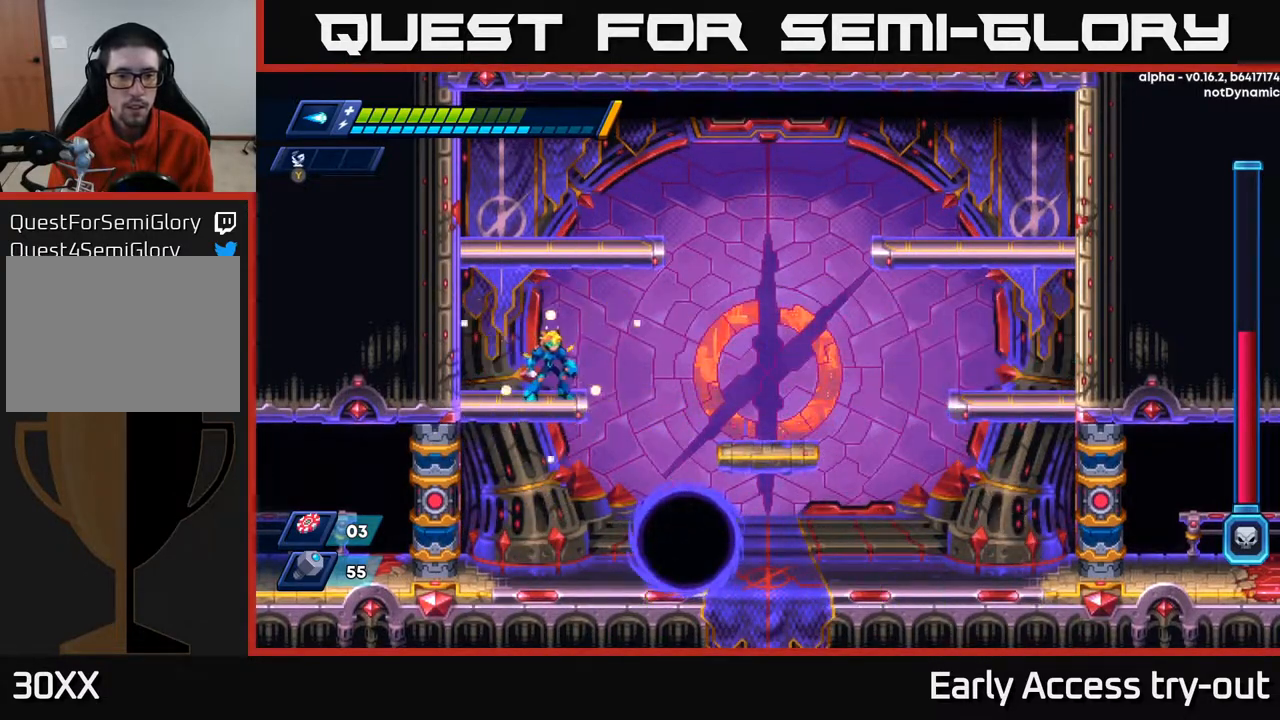
{"buttons": [], "right_stick": "center", "events": []}
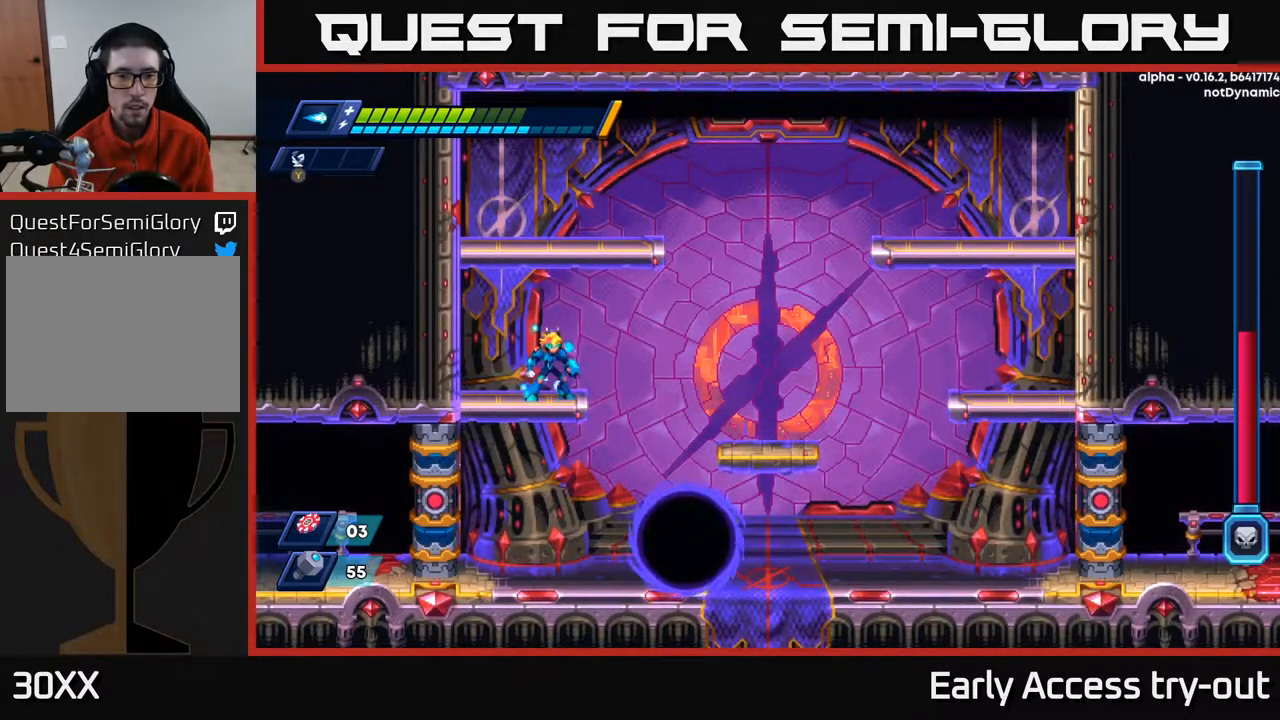
{"buttons": [], "right_stick": "center", "events": [[267, "X", "down"], [400, "X", "up"]]}
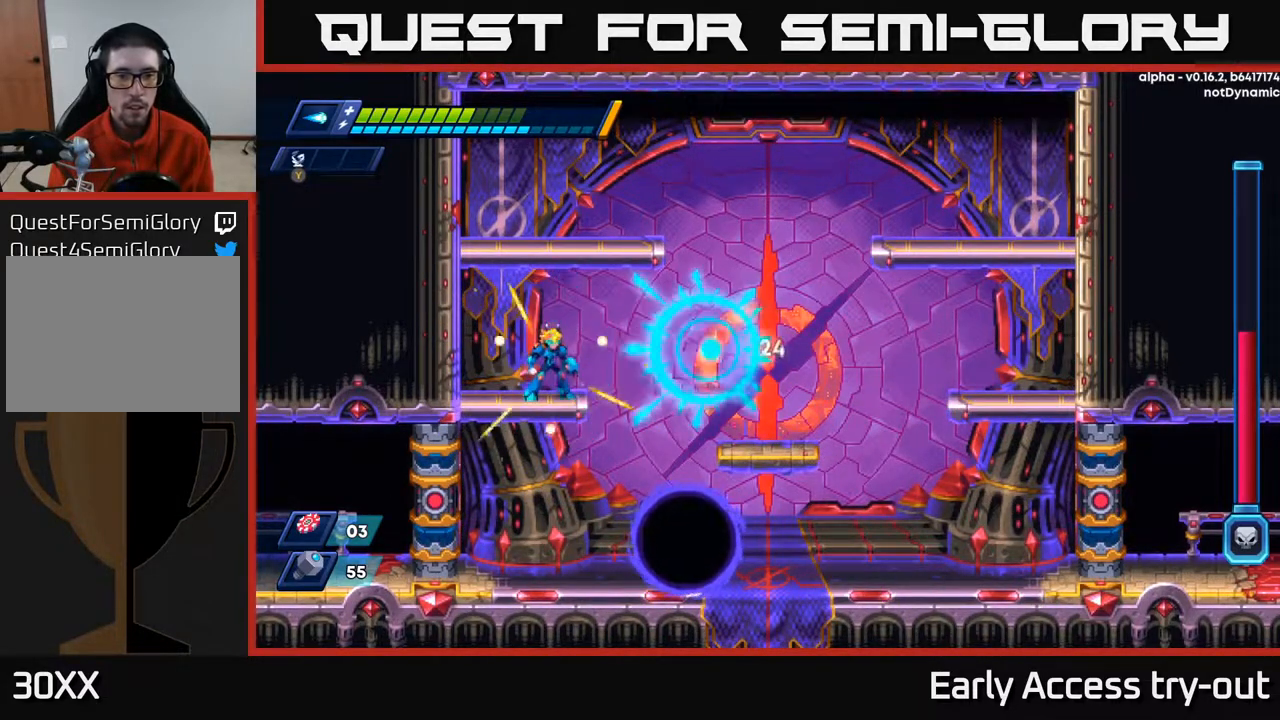
{"buttons": [], "right_stick": "center", "events": [[100, "X", "down"], [250, "X", "up"]]}
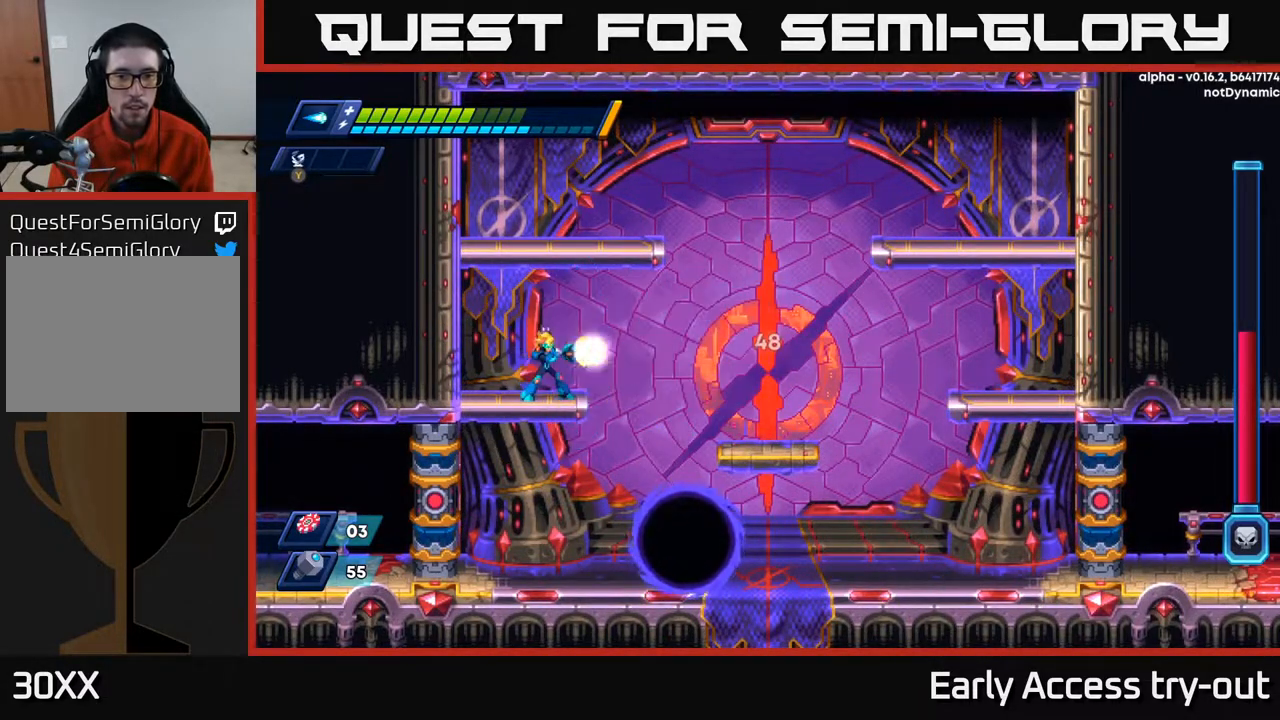
{"buttons": [], "right_stick": "center", "events": [[50, "X", "down"], [183, "X", "up"], [267, "X", "down"], [367, "X", "up"], [433, "X", "down"], [500, "X", "up"]]}
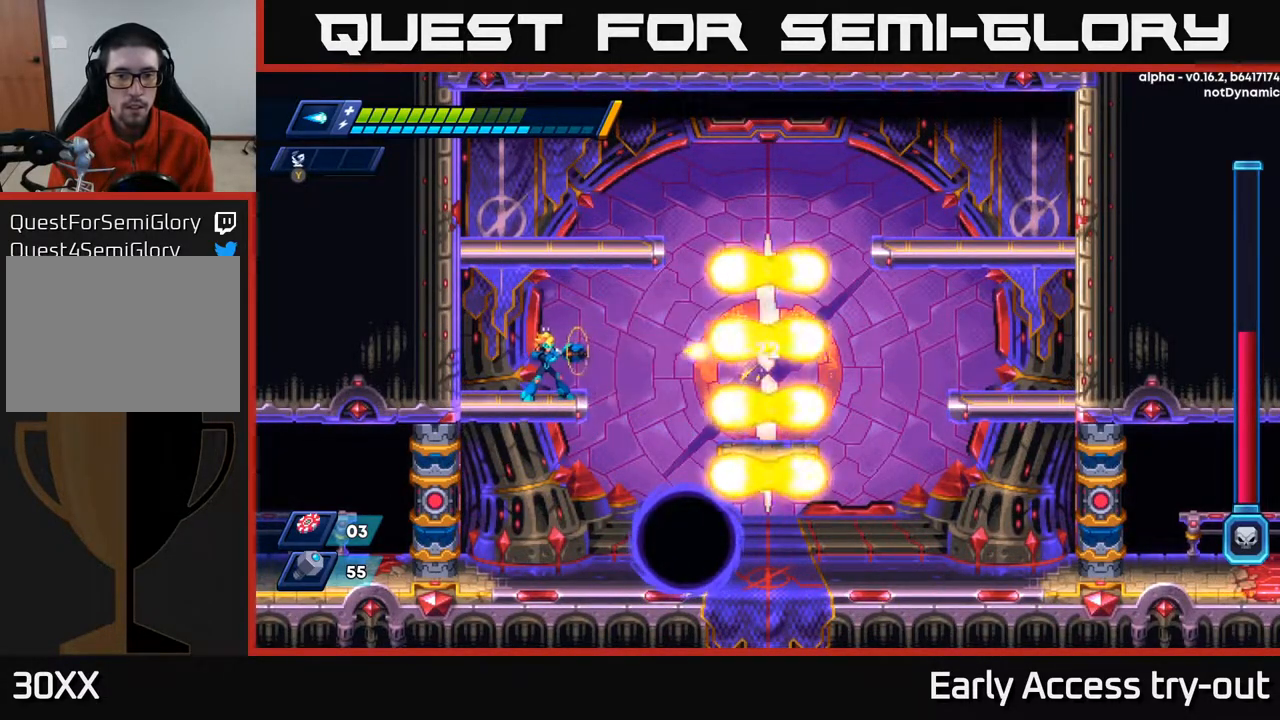
{"buttons": ["X"], "right_stick": "center", "events": [[67, "X", "down"], [133, "X", "up"], [217, "X", "down"], [283, "X", "up"], [350, "X", "down"], [417, "X", "up"], [483, "X", "down"]]}
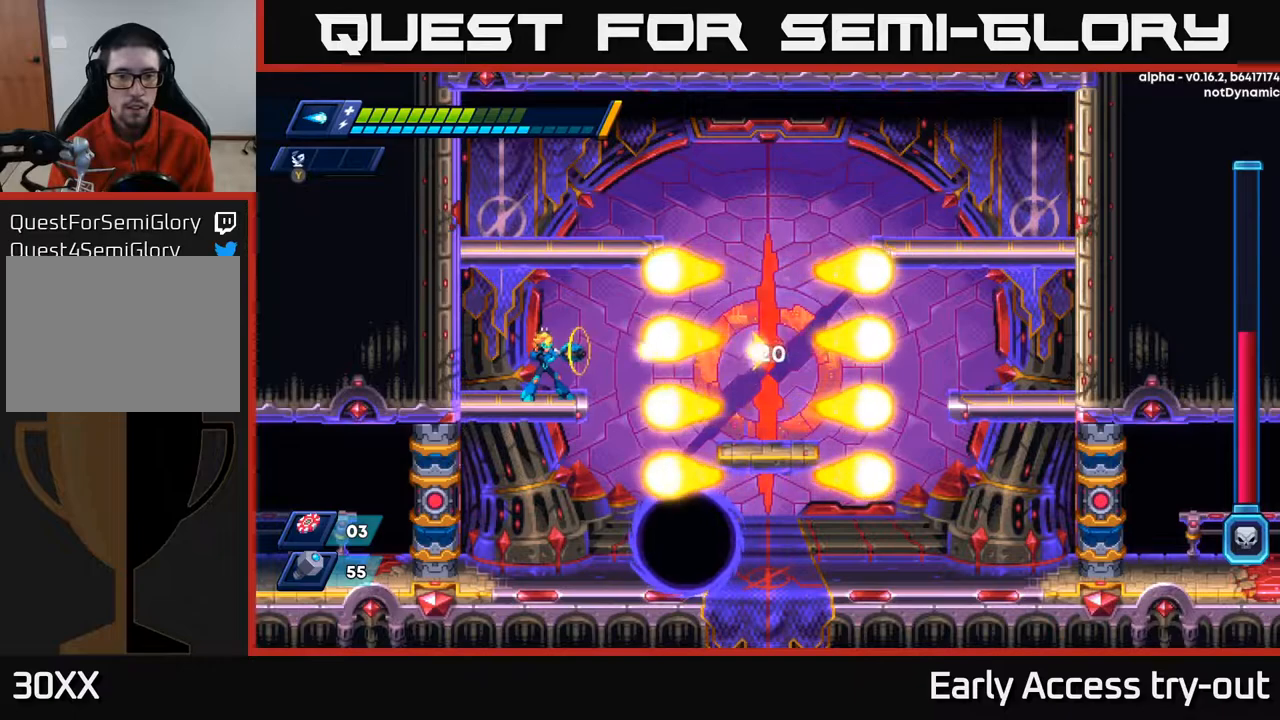
{"buttons": ["DPAD_LEFT"], "right_stick": "center", "events": [[67, "X", "up"], [117, "X", "down"], [200, "X", "up"], [250, "X", "down"], [300, "DPAD_LEFT", "down"], [350, "A", "down"], [367, "X", "up"], [500, "A", "up"]]}
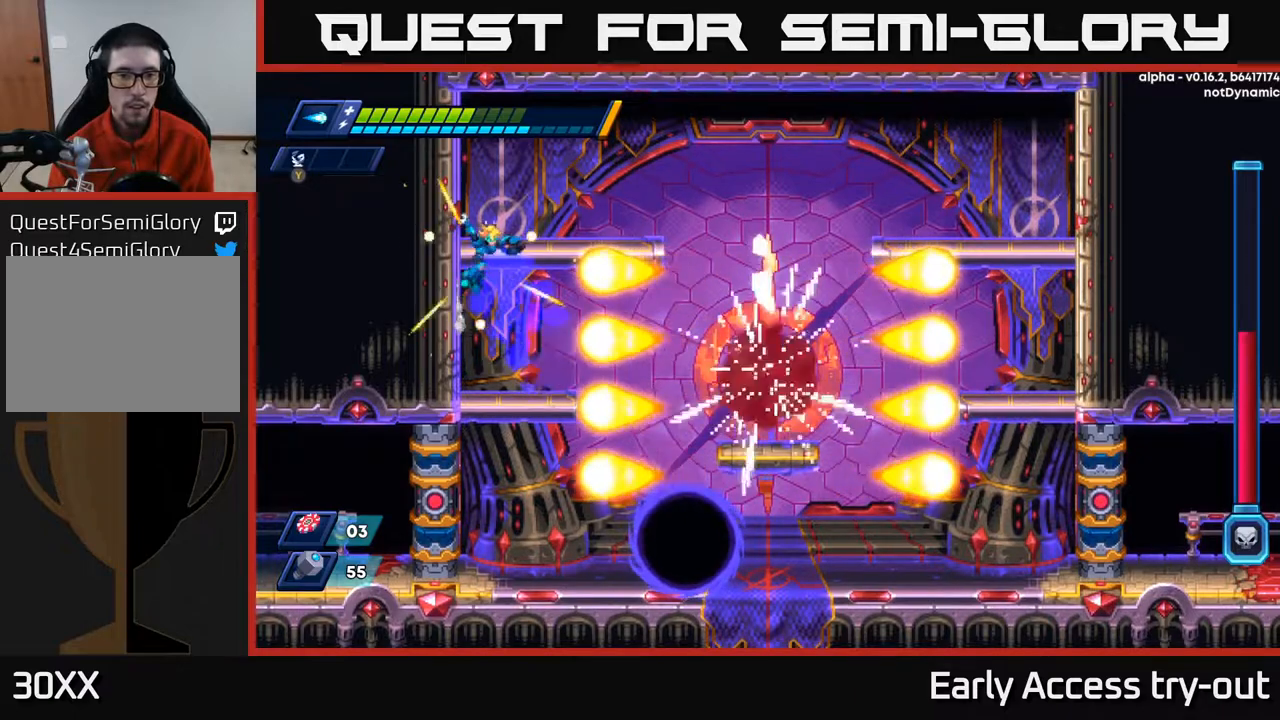
{"buttons": ["DPAD_RIGHT"], "right_stick": "center", "events": [[83, "A", "down"], [167, "DPAD_LEFT", "up"], [200, "DPAD_RIGHT", "down"], [350, "A", "up"]]}
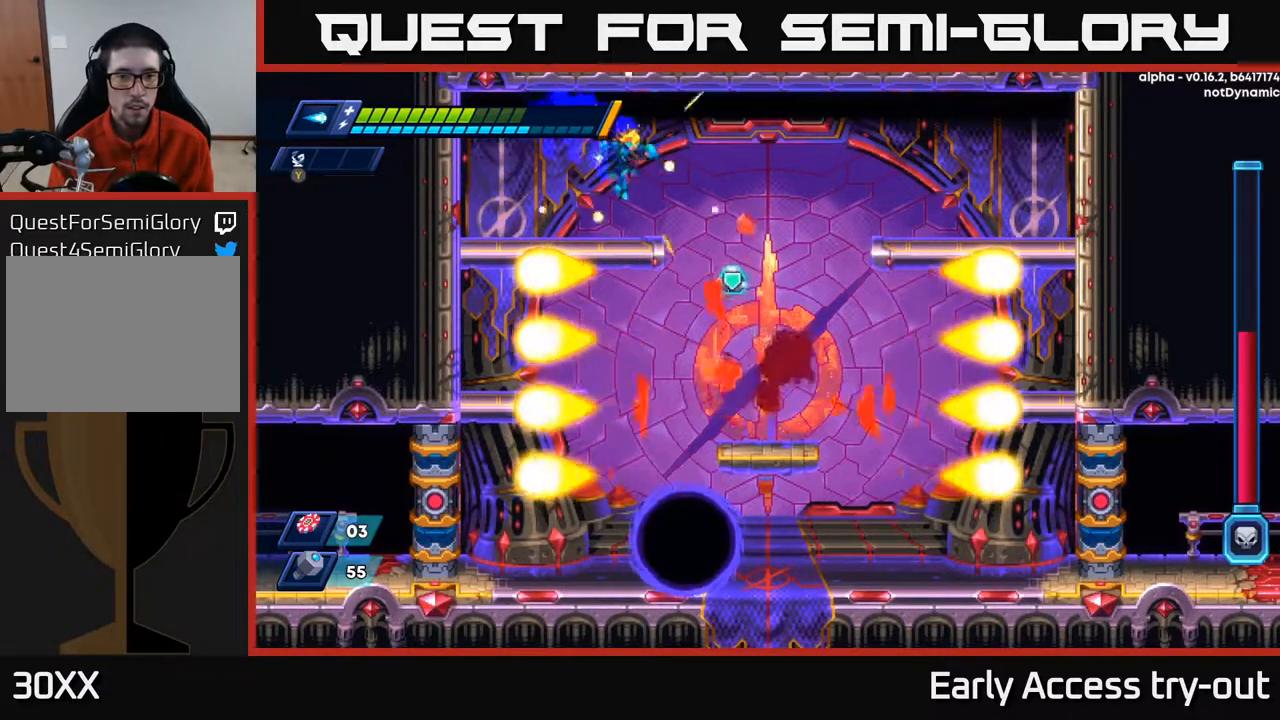
{"buttons": ["DPAD_LEFT"], "right_stick": "center", "events": [[117, "A", "down"], [200, "A", "up"], [417, "DPAD_RIGHT", "up"], [467, "DPAD_LEFT", "down"]]}
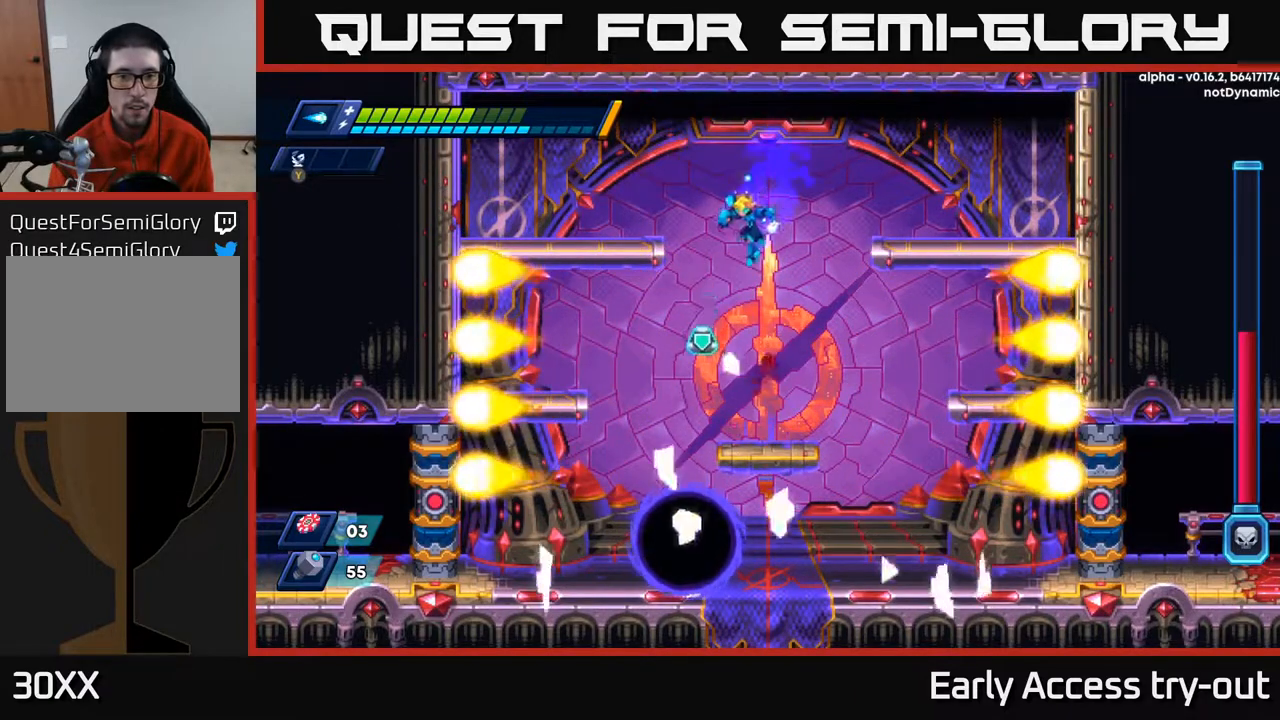
{"buttons": ["DPAD_RIGHT"], "right_stick": "center", "events": [[167, "DPAD_LEFT", "up"], [233, "DPAD_RIGHT", "down"]]}
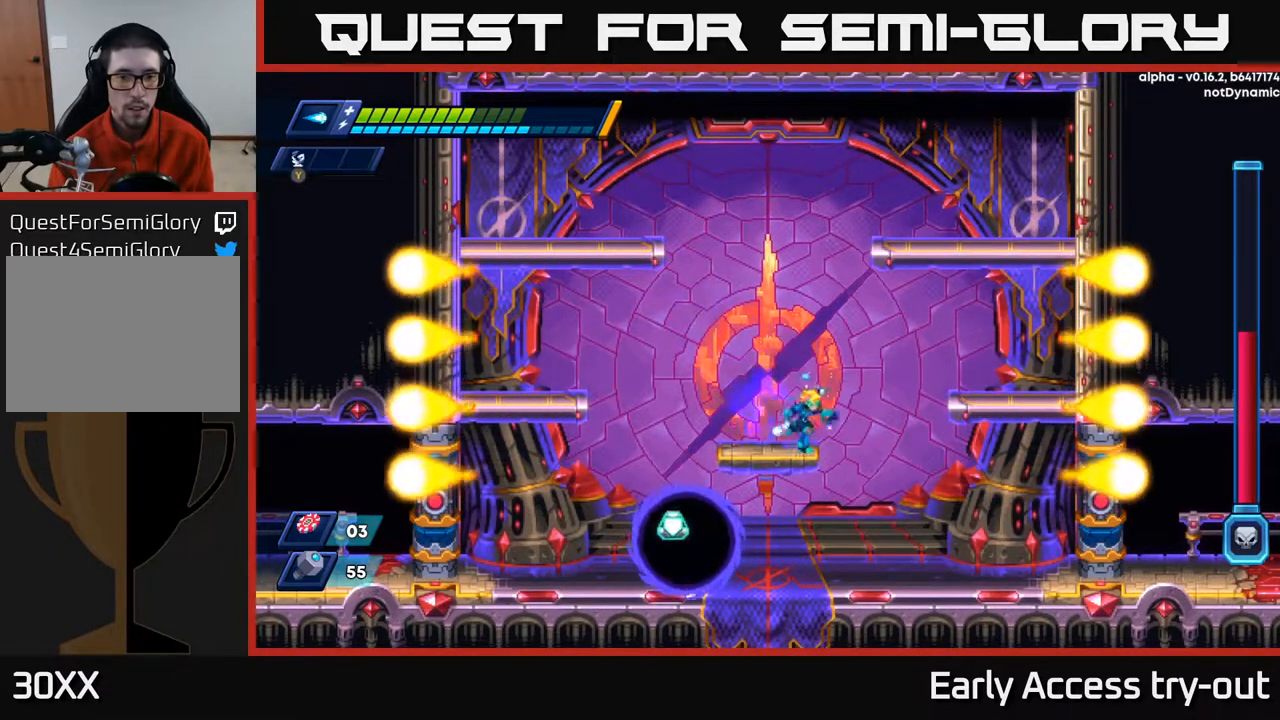
{"buttons": ["DPAD_LEFT"], "right_stick": "center", "events": [[350, "DPAD_RIGHT", "up"], [383, "DPAD_LEFT", "down"]]}
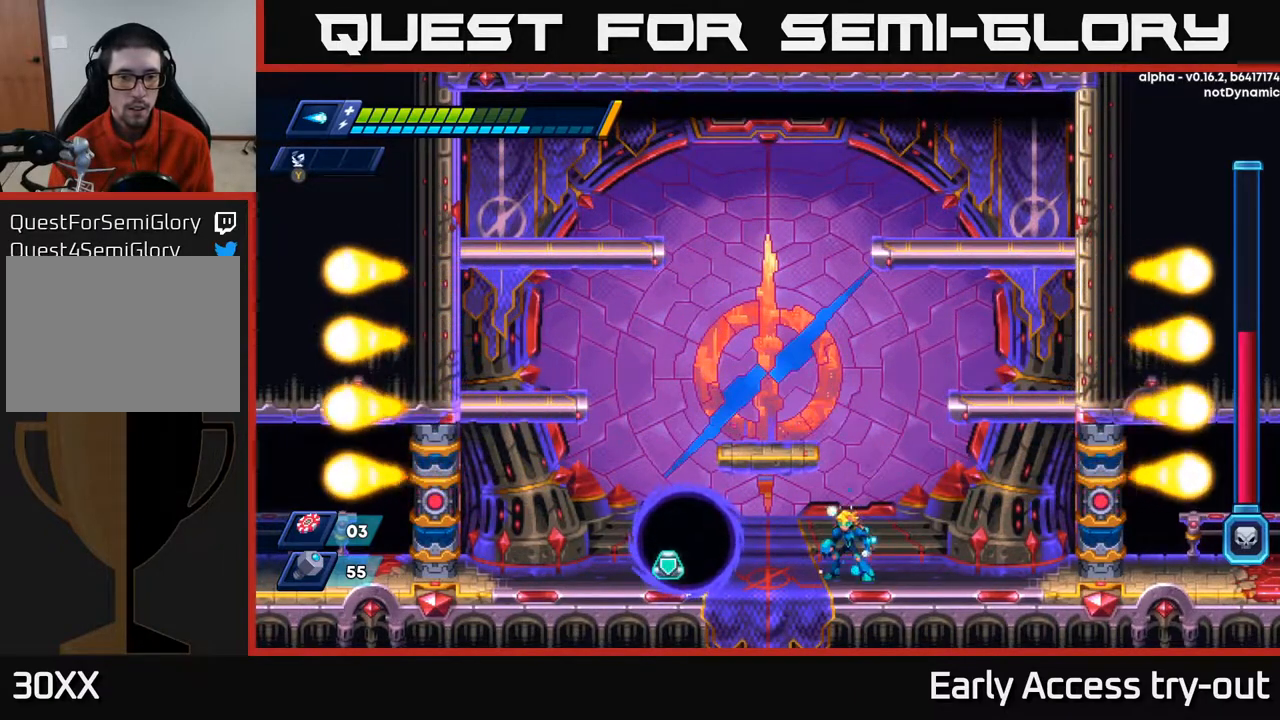
{"buttons": ["A", "X"], "right_stick": "center", "events": [[17, "DPAD_LEFT", "up"], [83, "A", "down"], [250, "X", "down"], [367, "X", "up"], [433, "X", "down"]]}
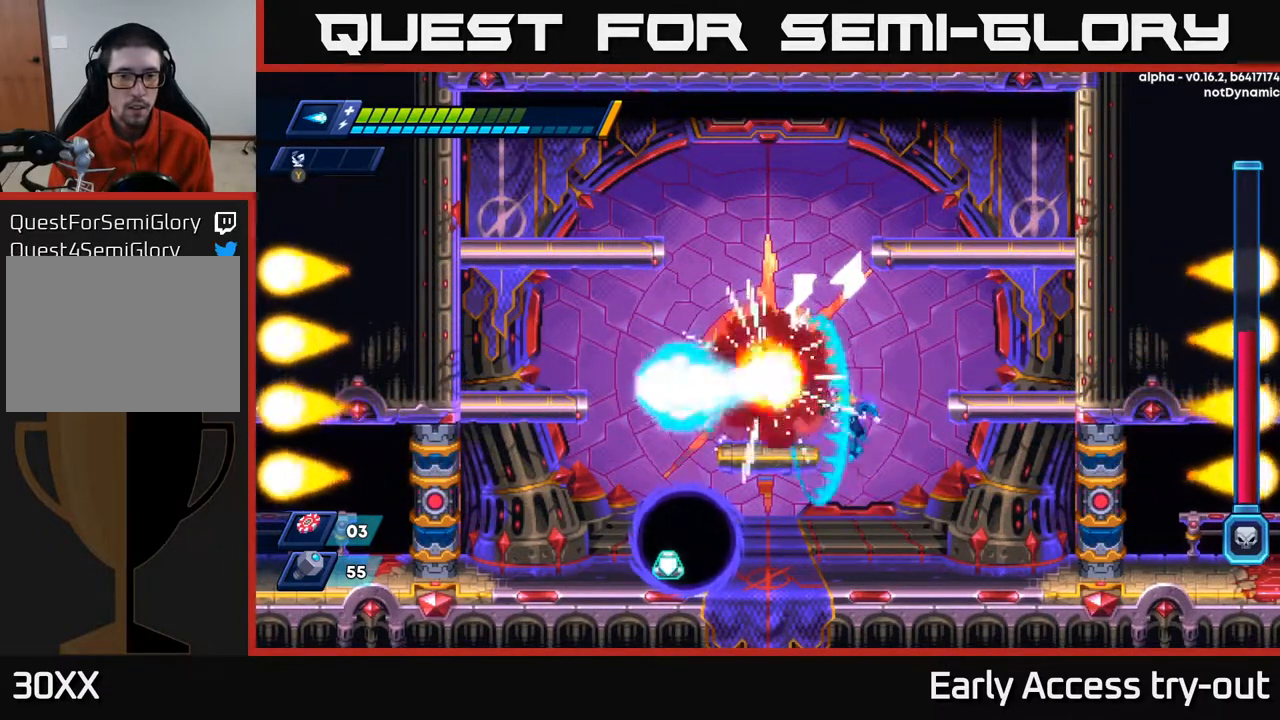
{"buttons": [], "right_stick": "center", "events": [[33, "X", "up"], [67, "X", "down"], [83, "A", "up"], [167, "X", "up"], [183, "DPAD_LEFT", "down"], [417, "DPAD_LEFT", "up"]]}
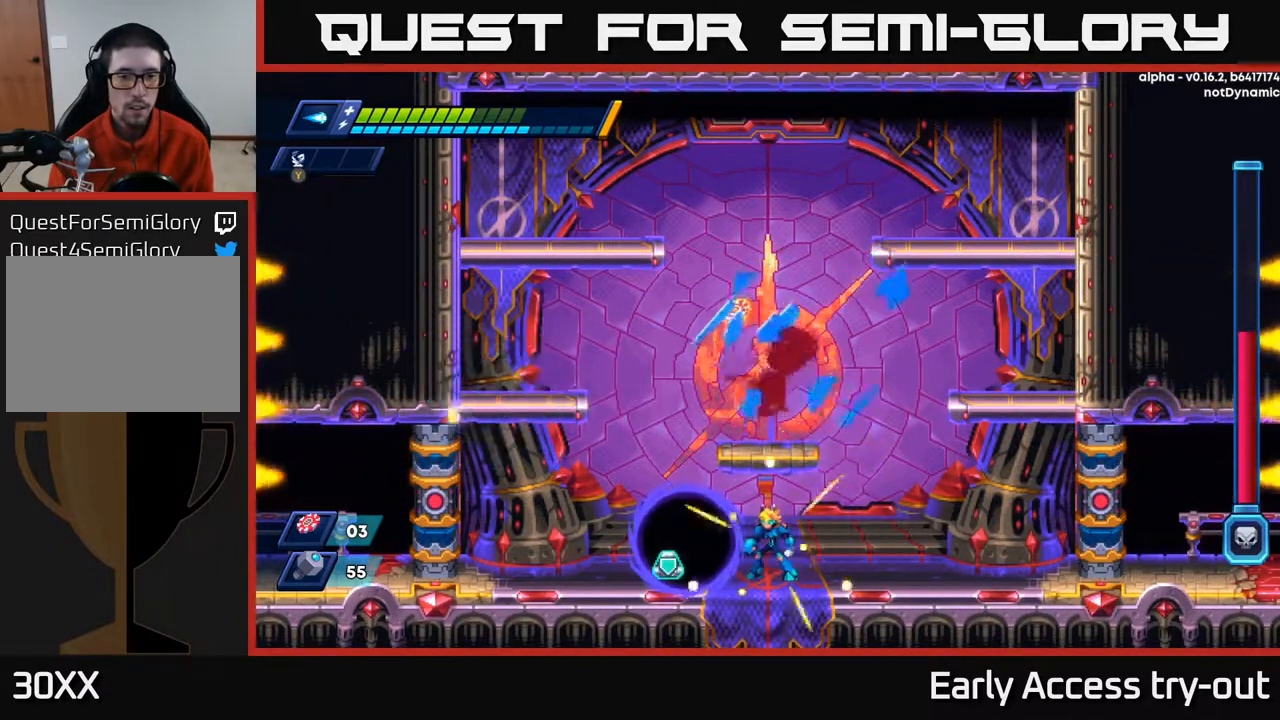
{"buttons": [], "right_stick": "center", "events": []}
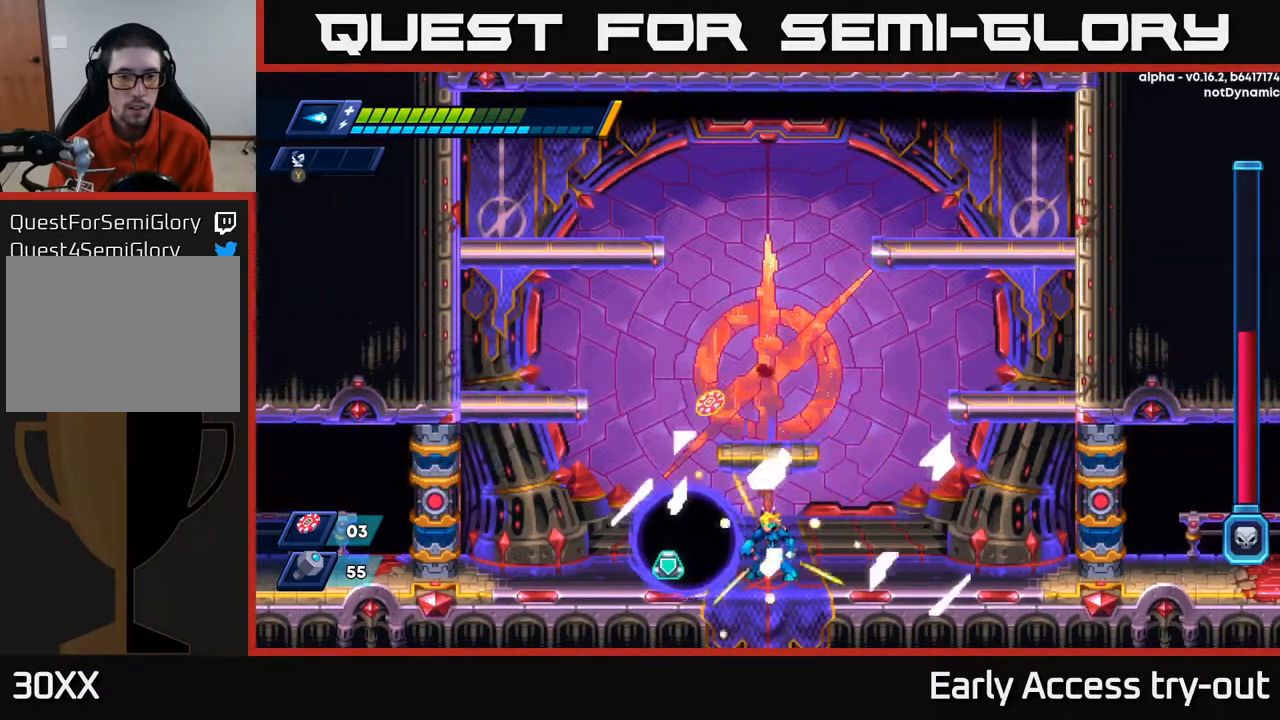
{"buttons": ["A"], "right_stick": "center", "events": [[450, "A", "down"]]}
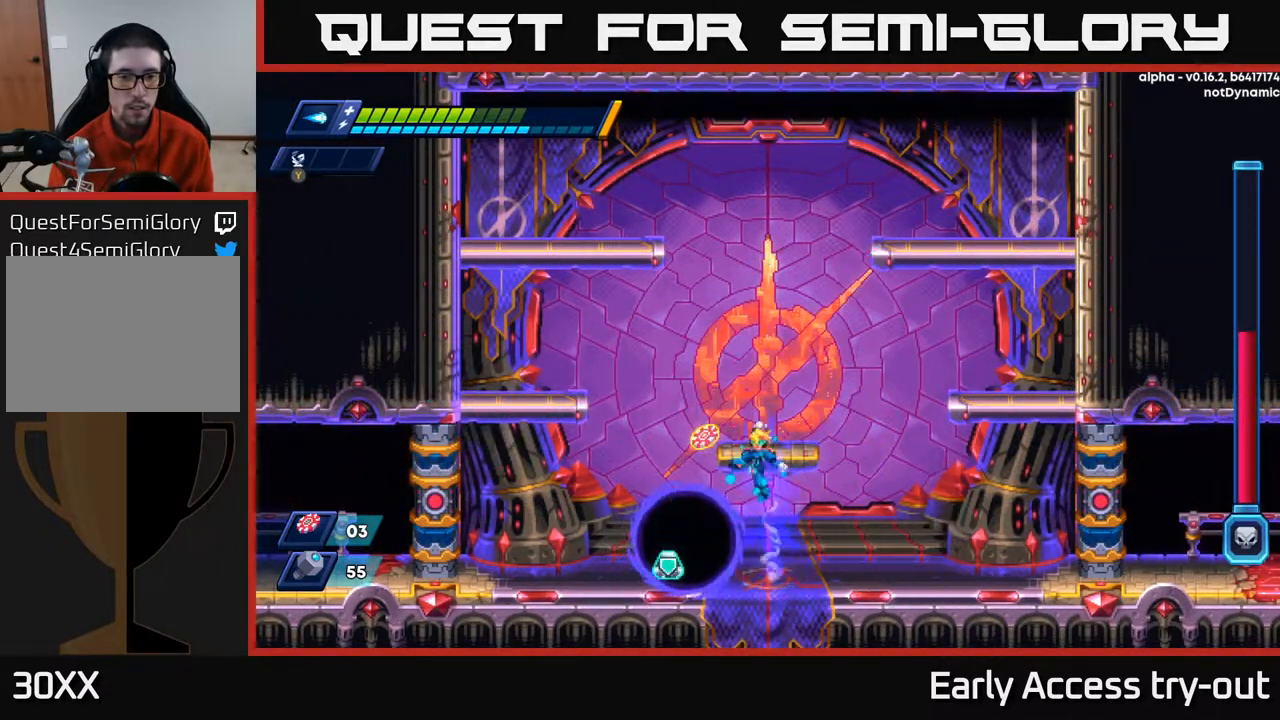
{"buttons": [], "right_stick": "center", "events": [[17, "DPAD_LEFT", "down"], [317, "A", "up"], [500, "DPAD_LEFT", "up"]]}
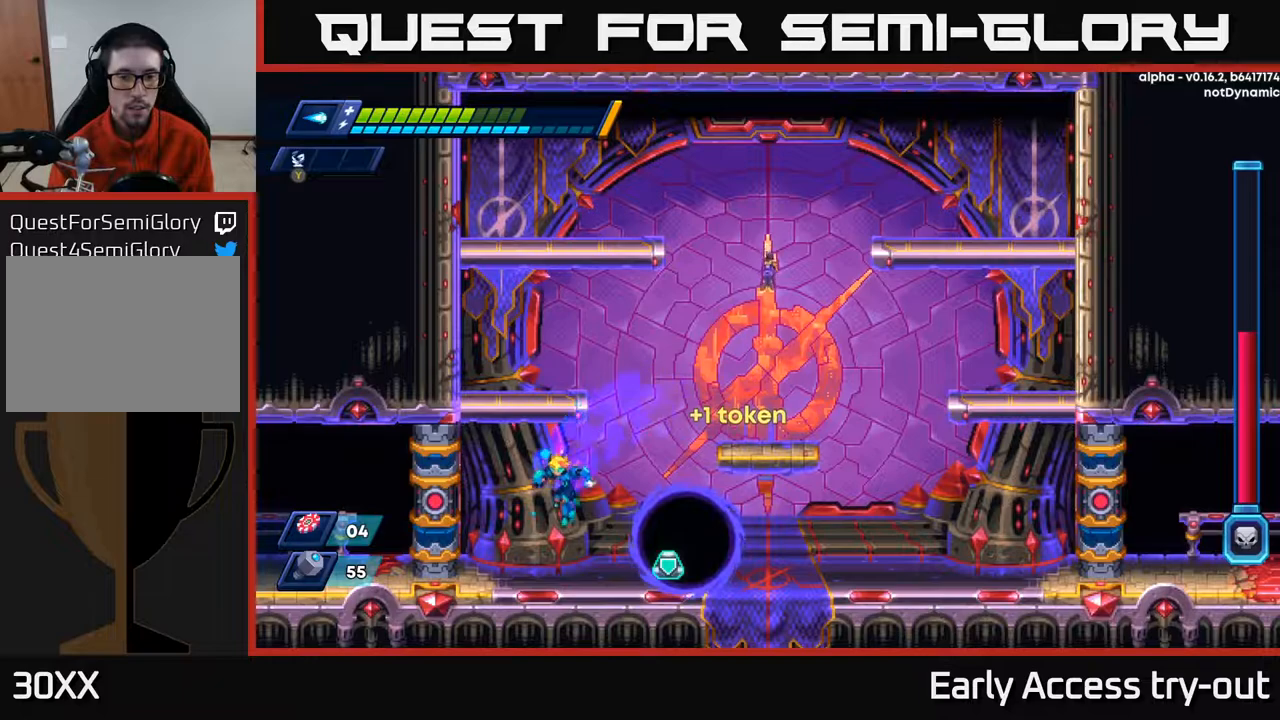
{"buttons": [], "right_stick": "center", "events": [[167, "DPAD_RIGHT", "down"], [267, "DPAD_RIGHT", "up"]]}
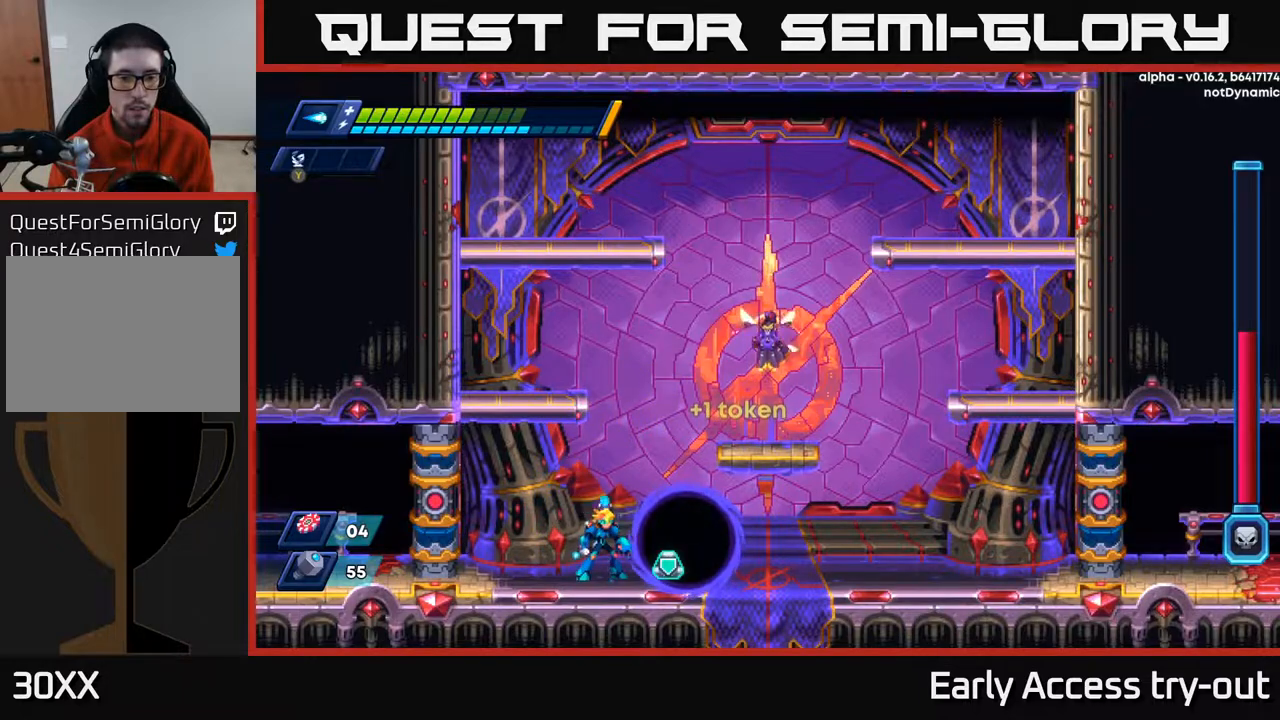
{"buttons": [], "right_stick": "center", "events": [[350, "DPAD_RIGHT", "down"], [400, "DPAD_RIGHT", "up"]]}